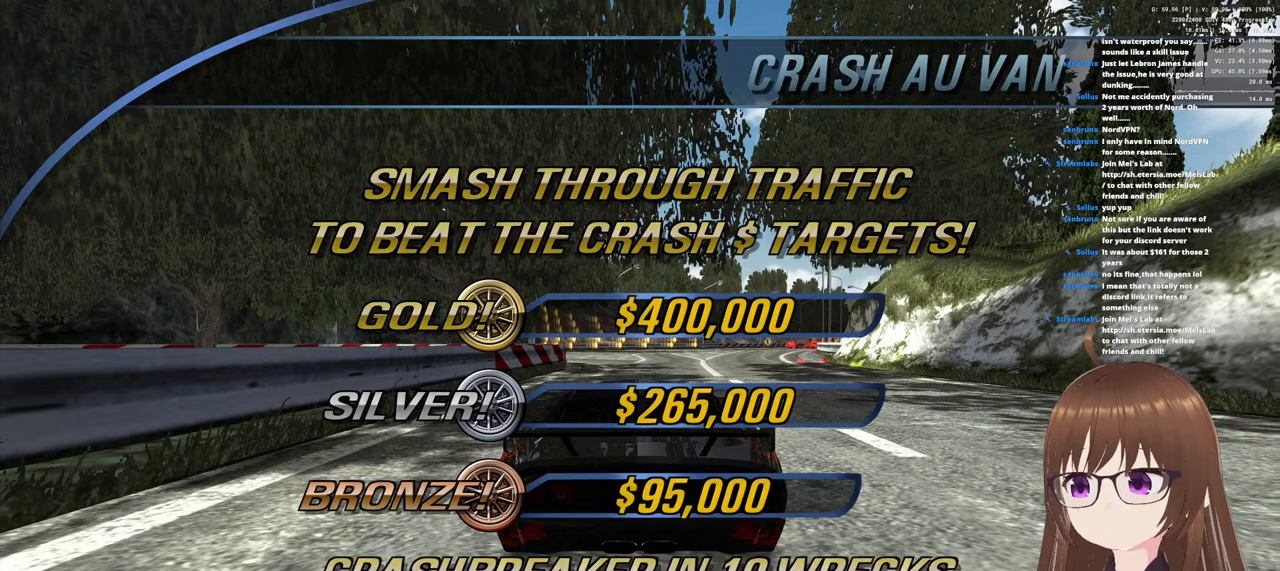
Gameplay with a controller (PlayStation layout); each line is a JSON object with the inputs held at the frame after it. "events" lists button and stick changes between this image and that frame as [ms after this image, input, new state], when the widget could be followed in between.
{"buttons": [], "left_stick": "center", "right_stick": "center", "events": [[117, "R1", "down"], [233, "R1", "up"]]}
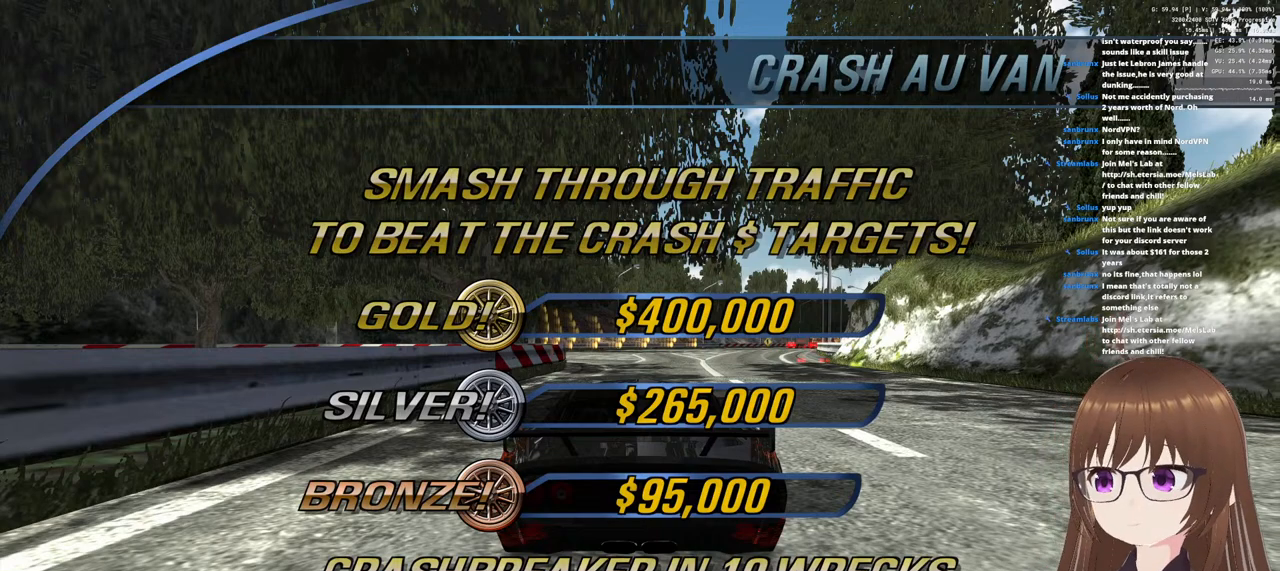
{"buttons": [], "left_stick": "center", "right_stick": "center", "events": [[217, "CROSS", "down"], [317, "CROSS", "up"]]}
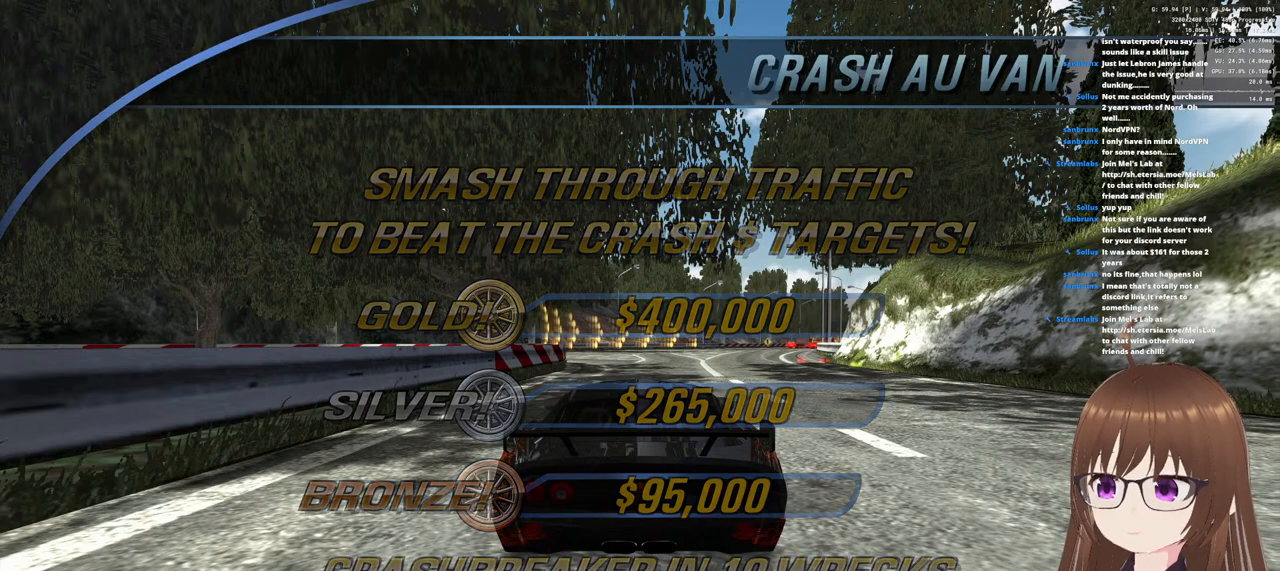
{"buttons": ["CROSS"], "left_stick": "center", "right_stick": "center", "events": [[333, "CROSS", "down"]]}
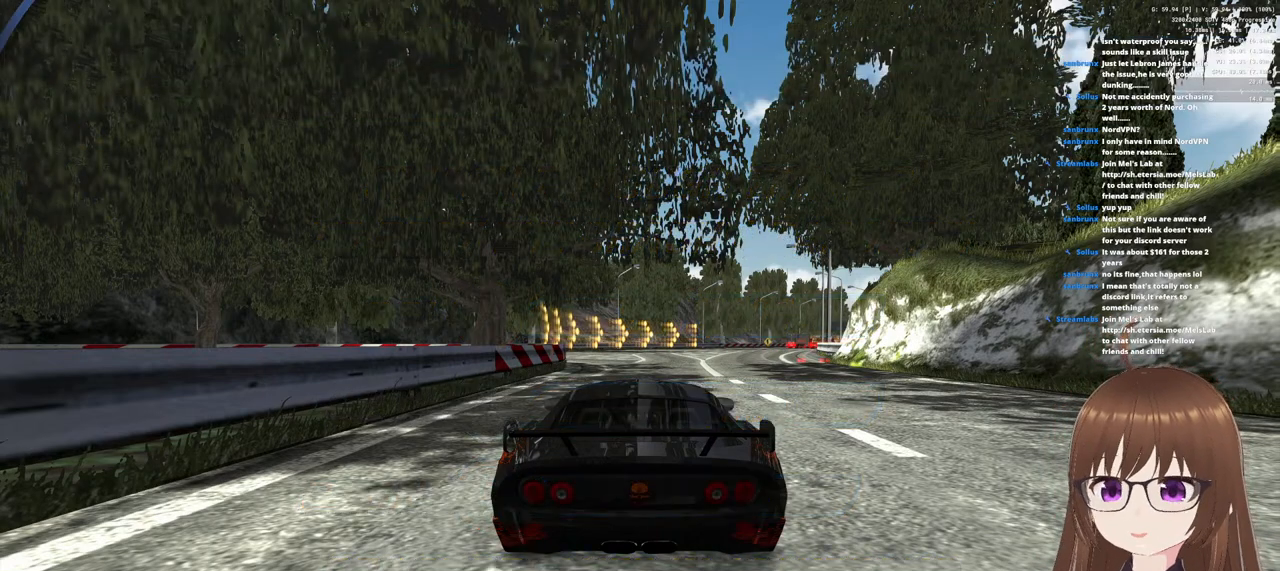
{"buttons": ["CROSS"], "left_stick": "right", "right_stick": "center", "events": [[417, "left_stick", "right"]]}
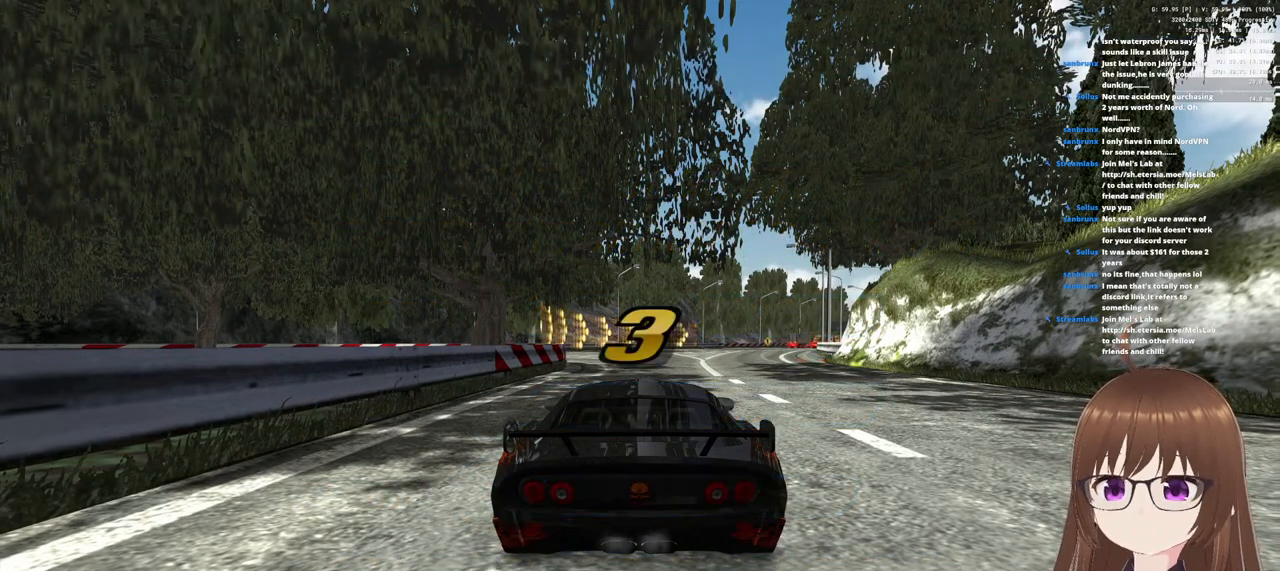
{"buttons": ["CROSS"], "left_stick": "right", "right_stick": "center", "events": [[33, "left_stick", "center"], [483, "left_stick", "right"]]}
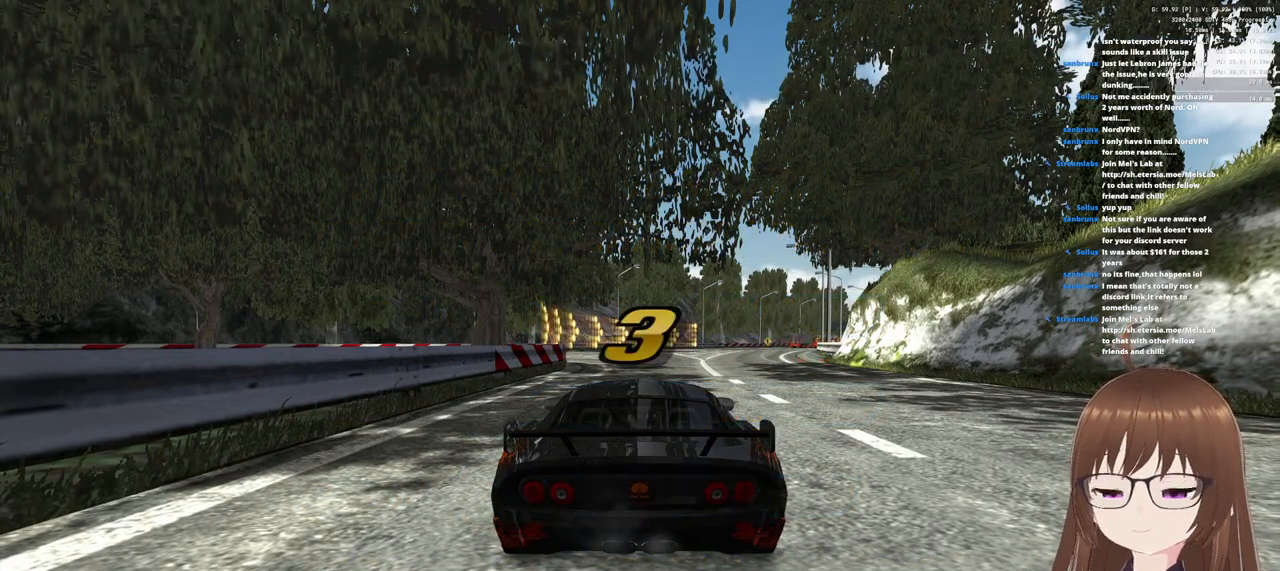
{"buttons": ["CROSS"], "left_stick": "center", "right_stick": "center", "events": [[150, "left_stick", "center"]]}
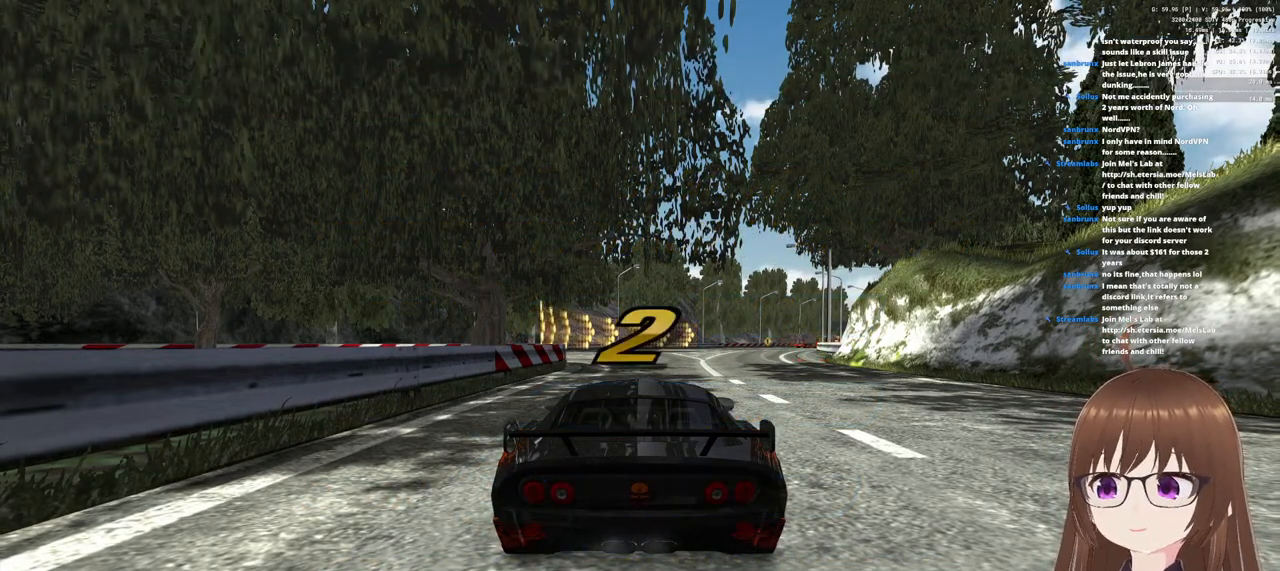
{"buttons": ["CROSS"], "left_stick": "right", "right_stick": "center", "events": [[400, "left_stick", "right"]]}
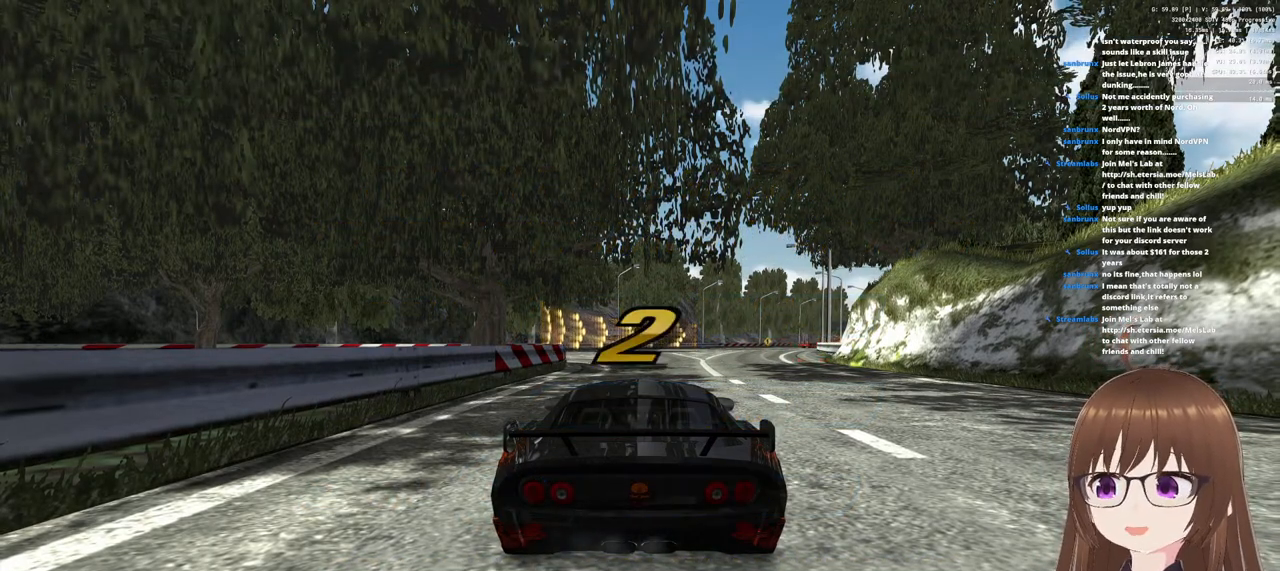
{"buttons": ["CROSS"], "left_stick": "center", "right_stick": "center", "events": [[67, "left_stick", "center"], [283, "left_stick", "right"], [450, "left_stick", "center"]]}
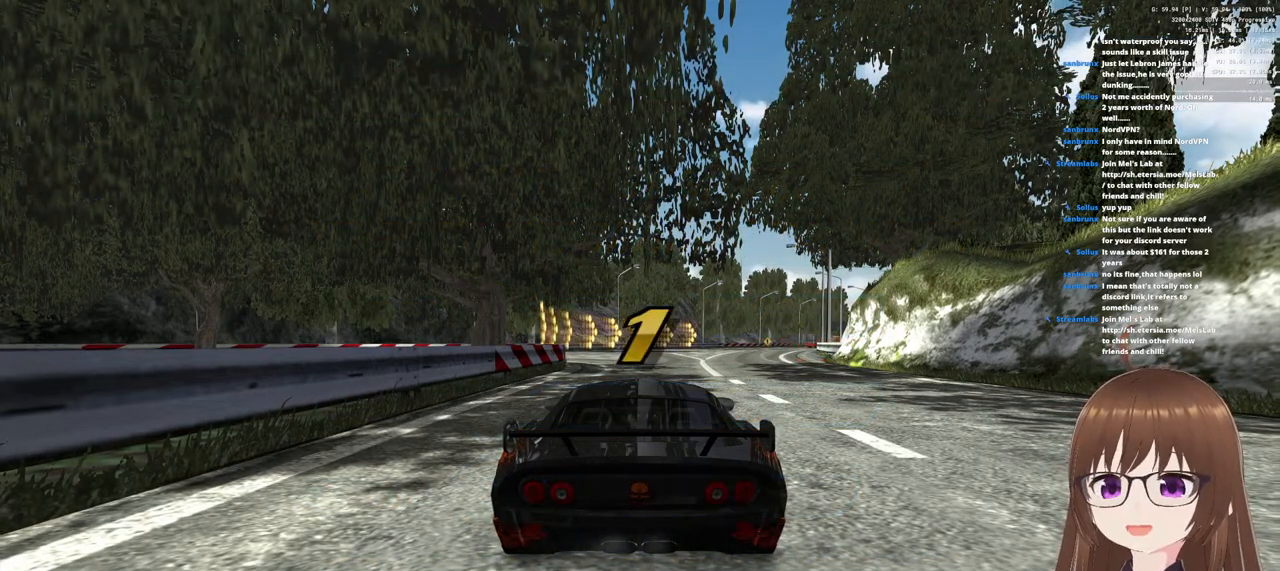
{"buttons": ["CROSS"], "left_stick": "center", "right_stick": "center", "events": [[333, "left_stick", "right"], [500, "left_stick", "center"]]}
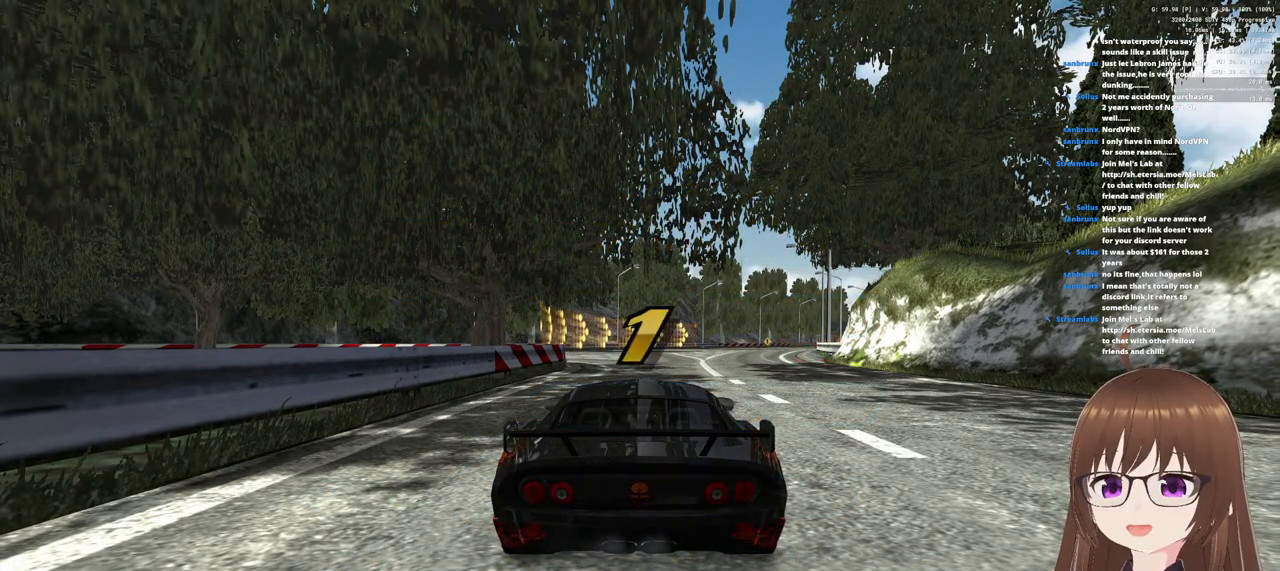
{"buttons": ["CROSS"], "left_stick": "center", "right_stick": "center", "events": []}
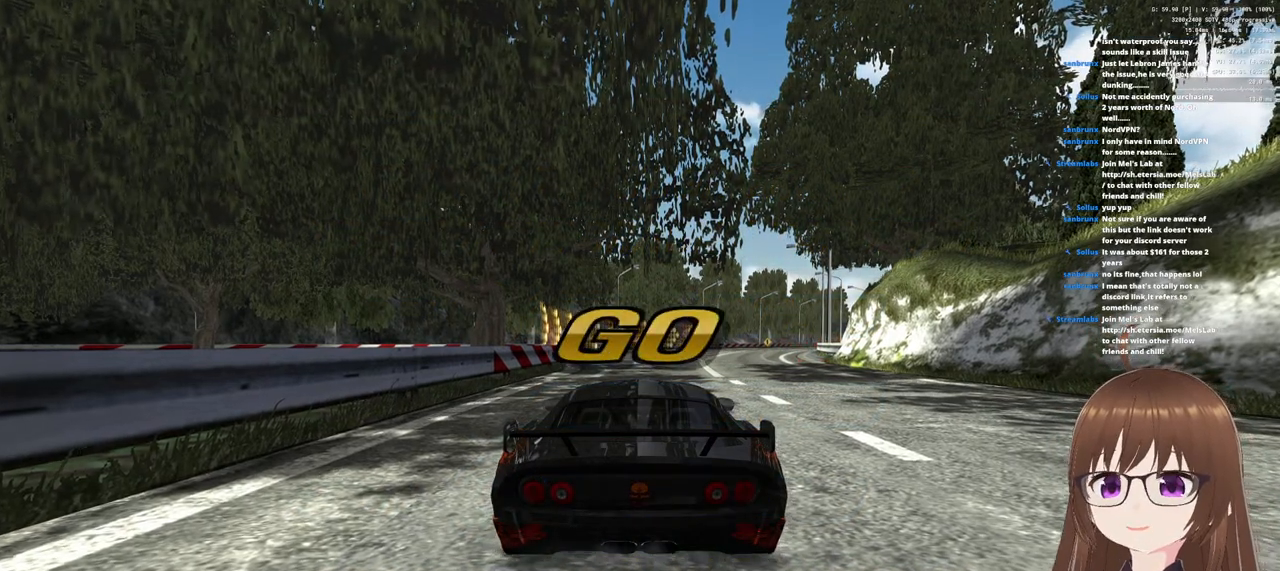
{"buttons": ["CROSS"], "left_stick": "center", "right_stick": "center", "events": [[50, "left_stick", "right"], [233, "left_stick", "center"]]}
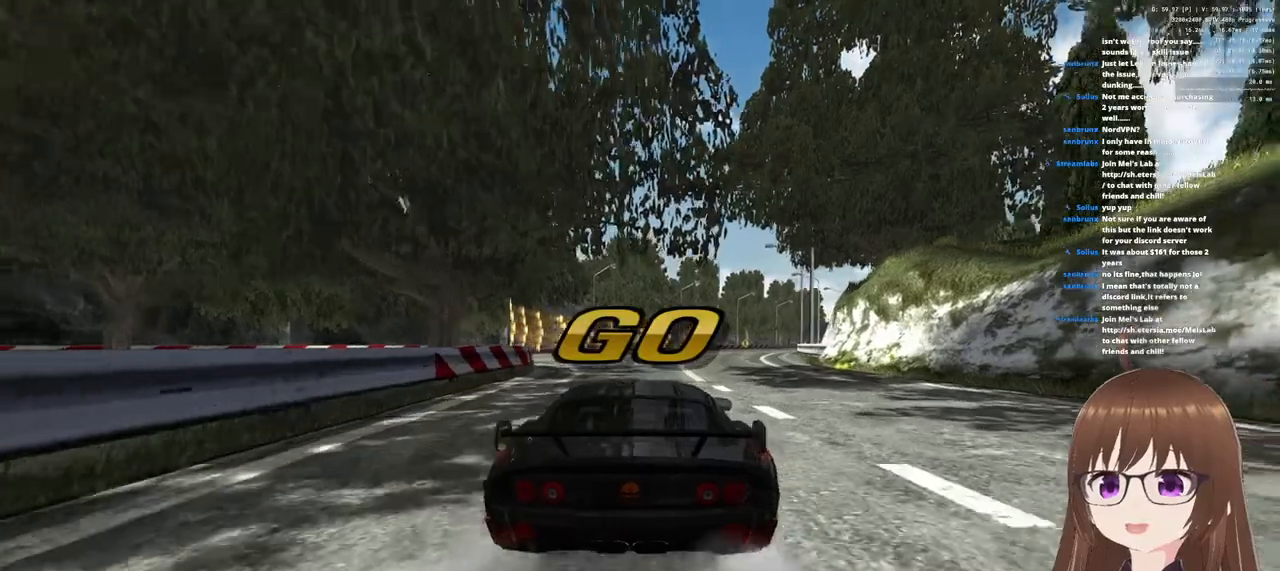
{"buttons": ["CROSS"], "left_stick": "right", "right_stick": "center", "events": [[417, "left_stick", "right"]]}
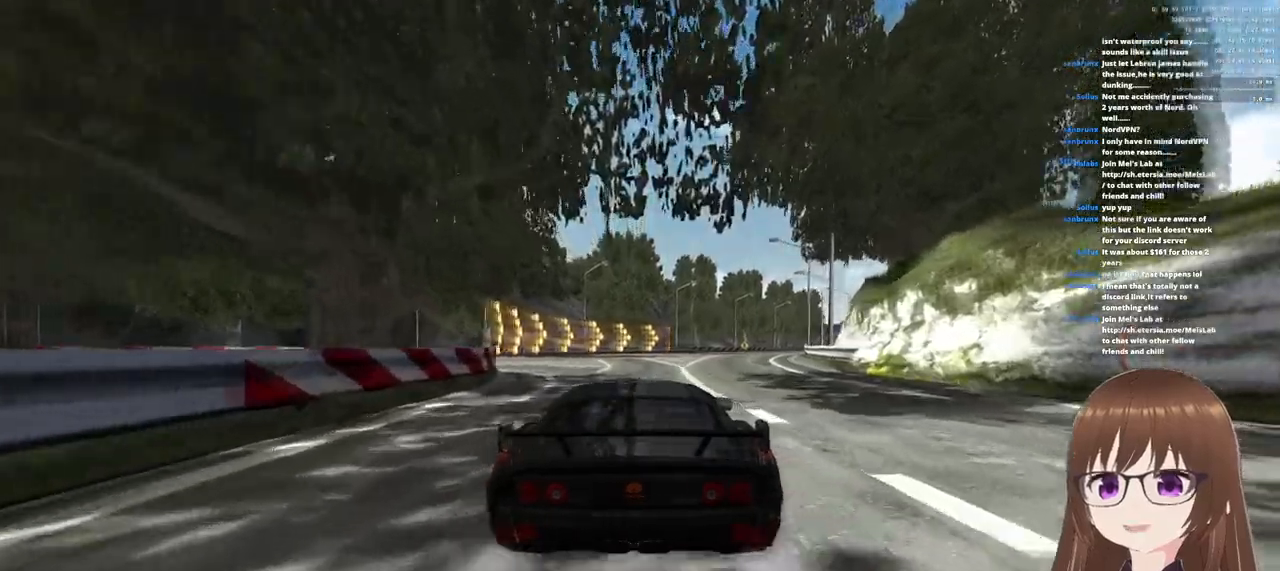
{"buttons": ["CROSS"], "left_stick": "center", "right_stick": "center", "events": [[50, "left_stick", "center"]]}
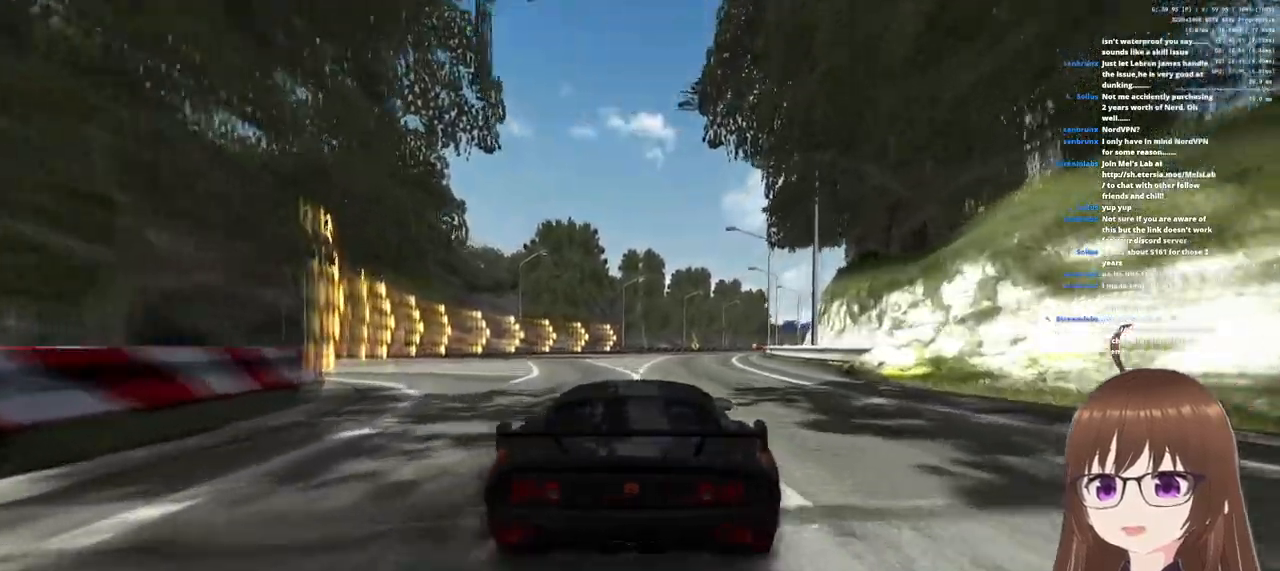
{"buttons": ["CROSS"], "left_stick": "center", "right_stick": "center", "events": []}
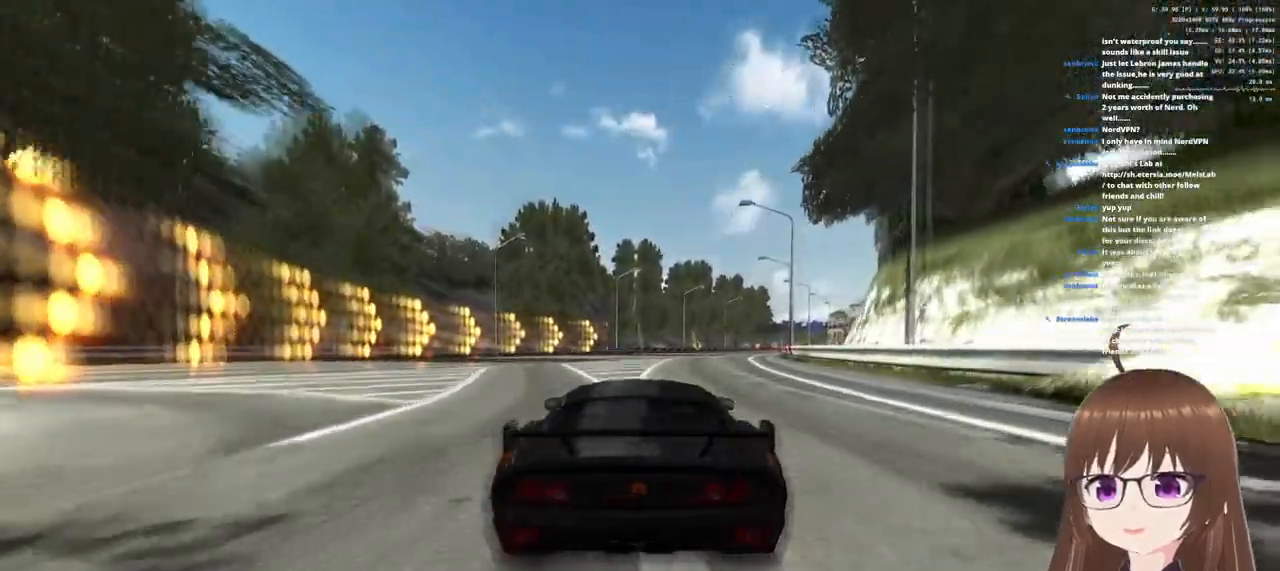
{"buttons": ["CROSS"], "left_stick": "center", "right_stick": "center", "events": [[183, "left_stick", "right"], [350, "left_stick", "center"]]}
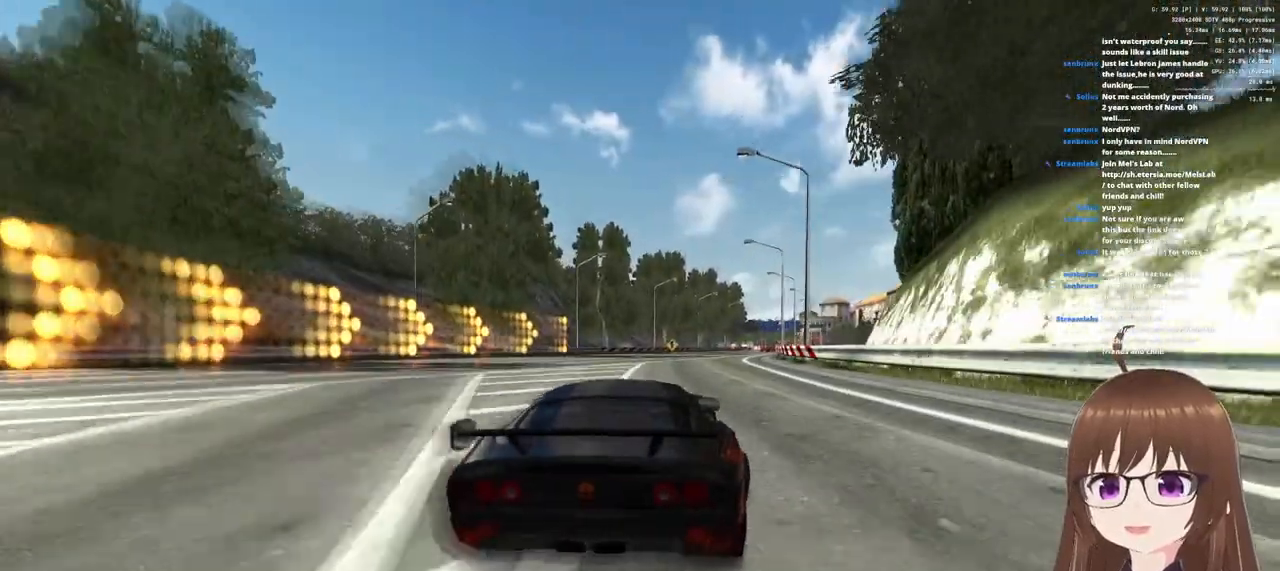
{"buttons": ["CROSS"], "left_stick": "center", "right_stick": "center", "events": []}
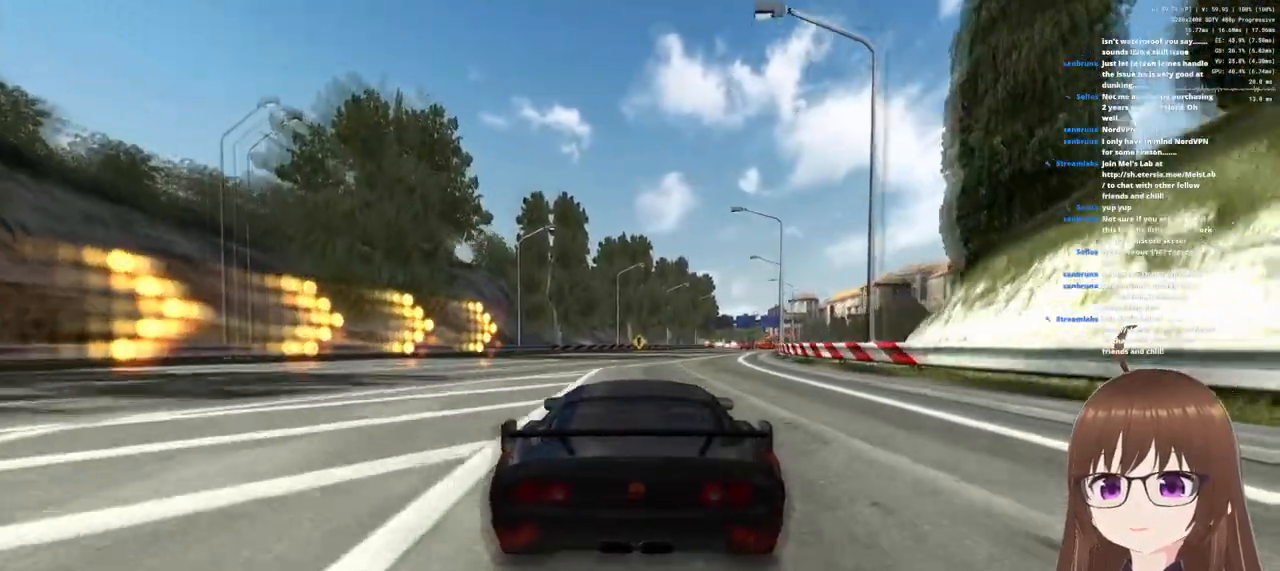
{"buttons": ["CROSS"], "left_stick": "center", "right_stick": "center", "events": [[267, "left_stick", "right"], [367, "left_stick", "center"]]}
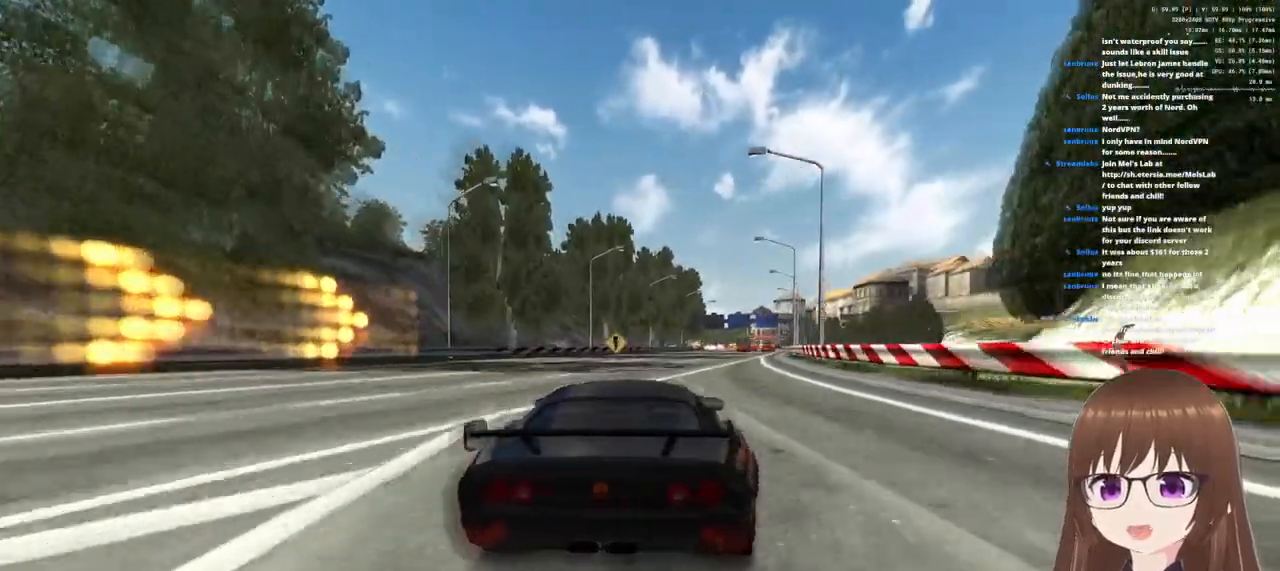
{"buttons": ["CROSS"], "left_stick": "center", "right_stick": "center", "events": [[350, "left_stick", "right"], [450, "left_stick", "center"]]}
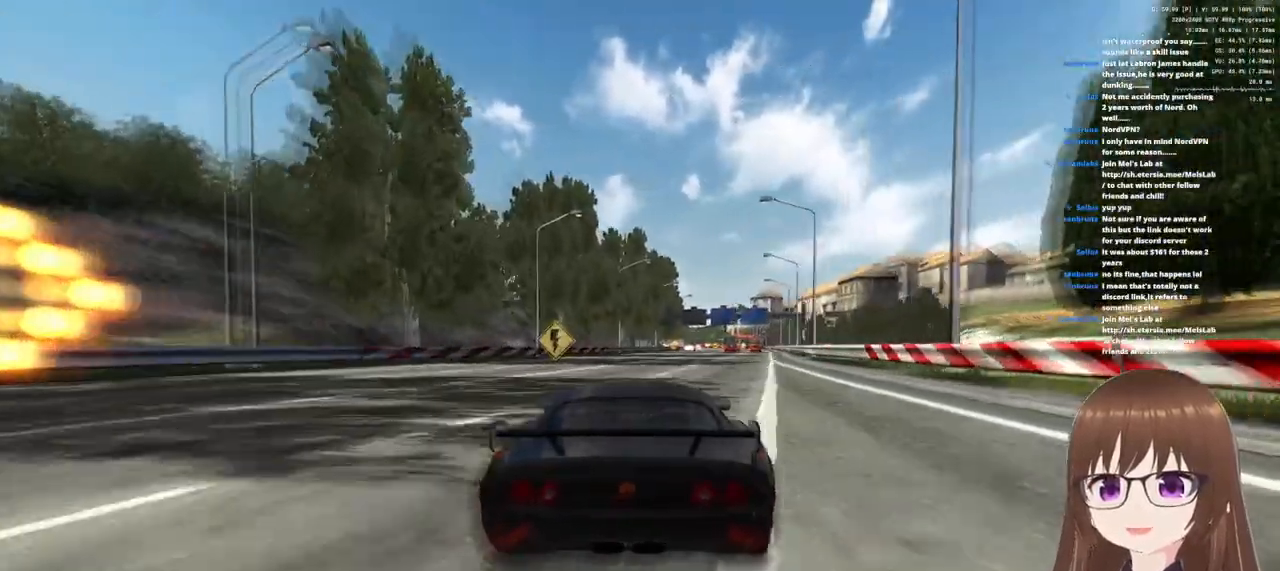
{"buttons": ["CROSS"], "left_stick": "center", "right_stick": "center", "events": [[333, "left_stick", "right"], [467, "left_stick", "center"]]}
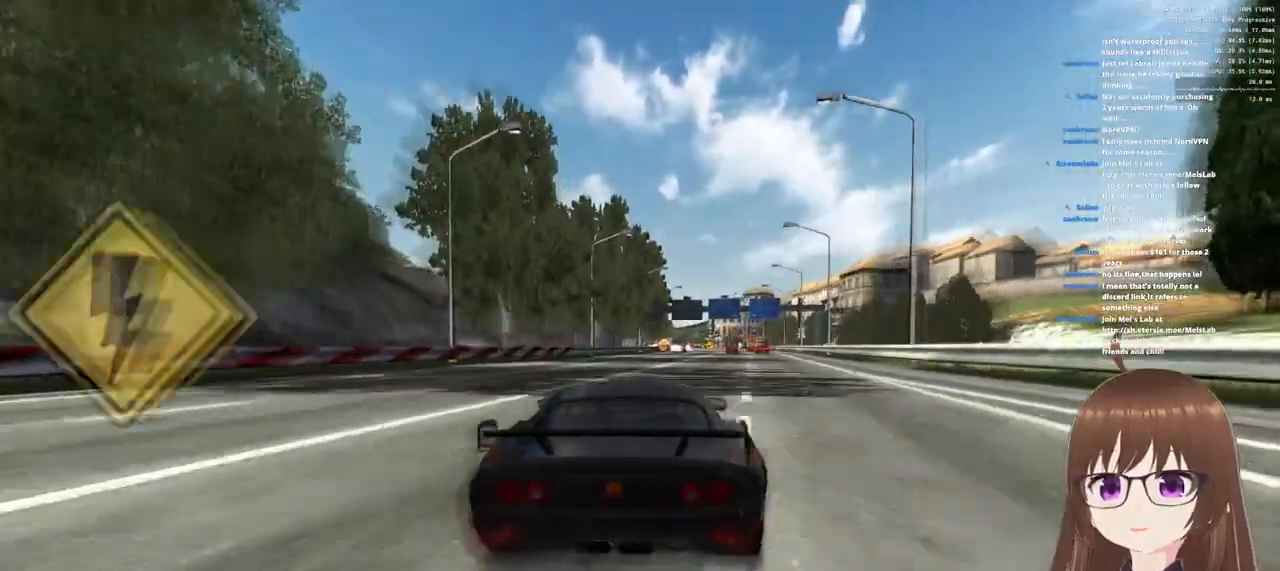
{"buttons": ["CROSS"], "left_stick": "center", "right_stick": "center", "events": [[133, "left_stick", "right"], [467, "left_stick", "center"]]}
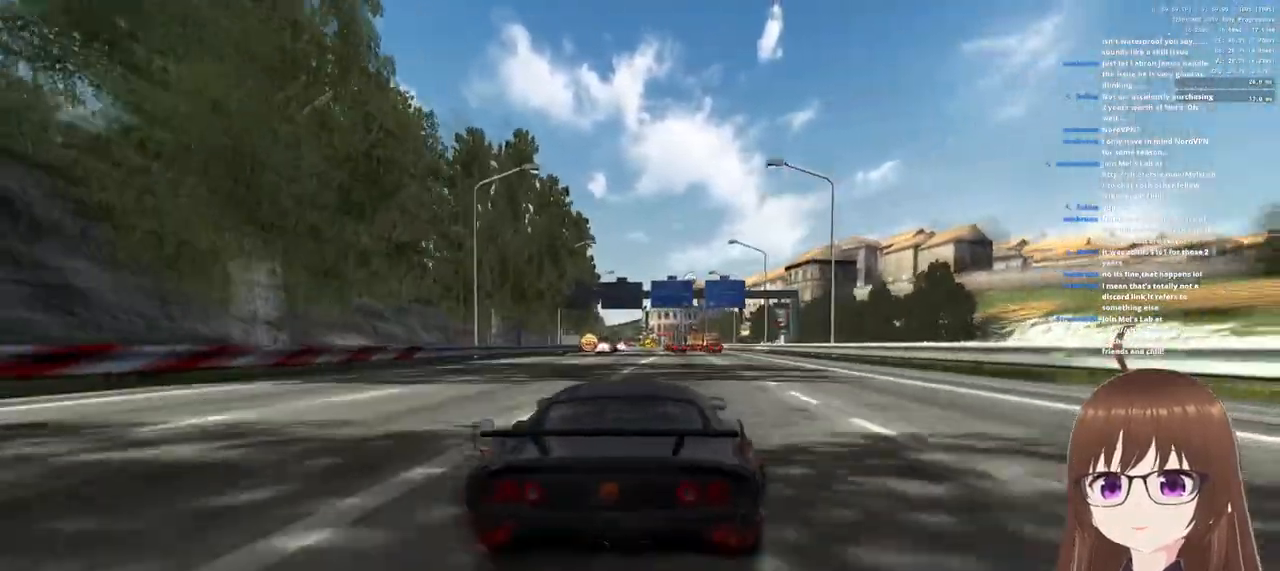
{"buttons": ["CROSS"], "left_stick": "center", "right_stick": "center", "events": []}
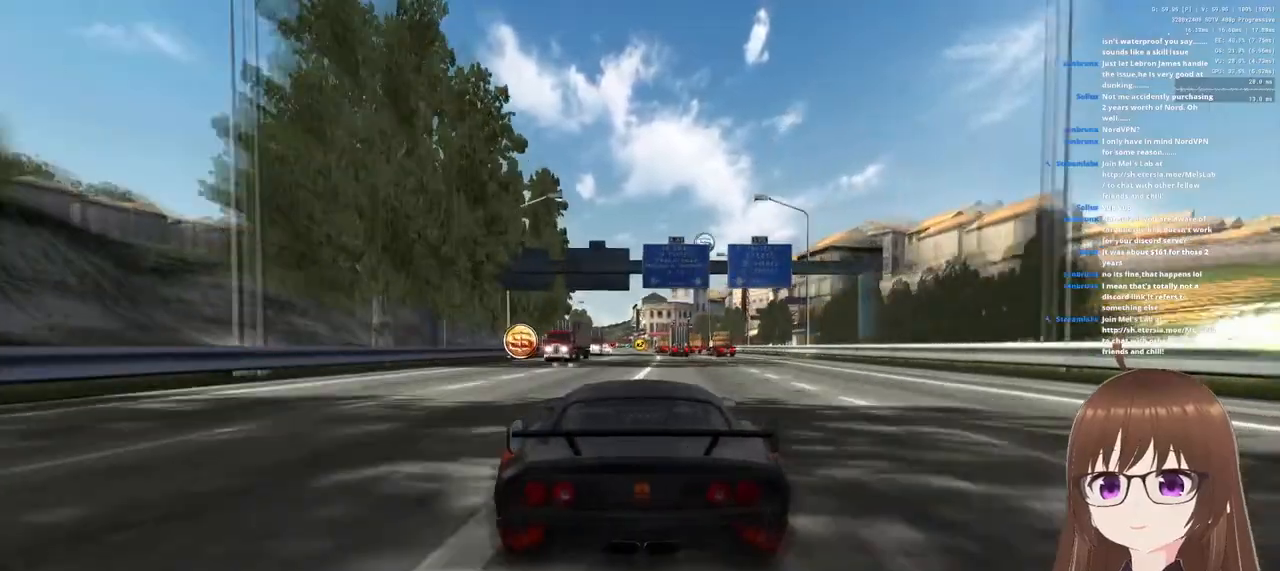
{"buttons": ["CROSS"], "left_stick": "center", "right_stick": "center", "events": []}
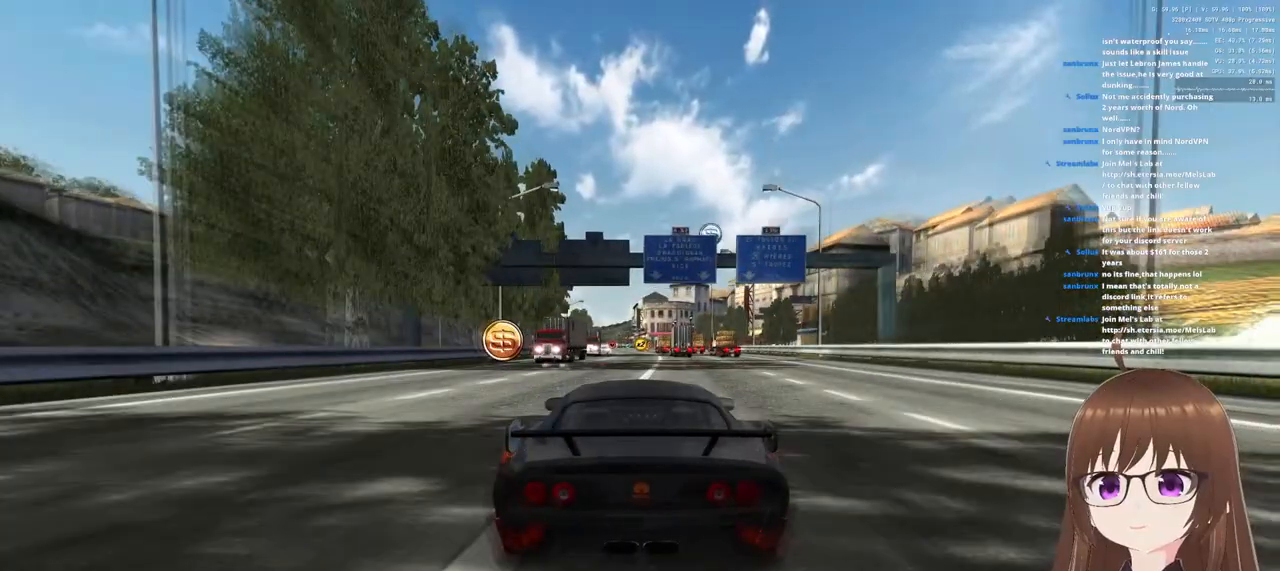
{"buttons": ["CROSS"], "left_stick": "center", "right_stick": "center", "events": [[50, "left_stick", "right"], [167, "left_stick", "center"]]}
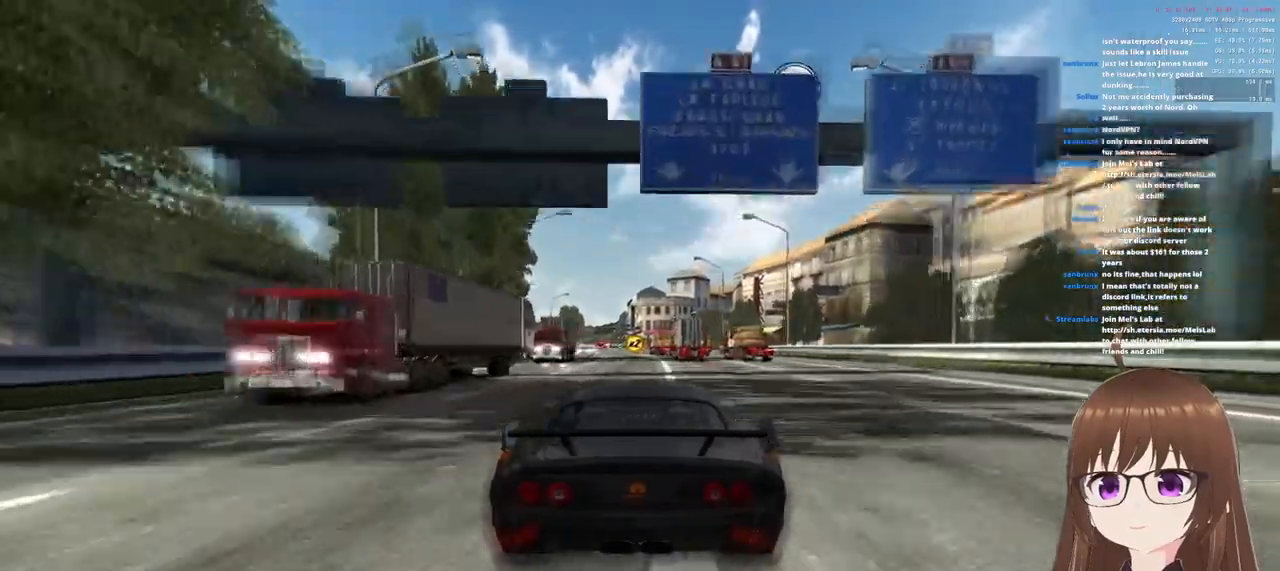
{"buttons": ["CROSS"], "left_stick": "center", "right_stick": "center", "events": []}
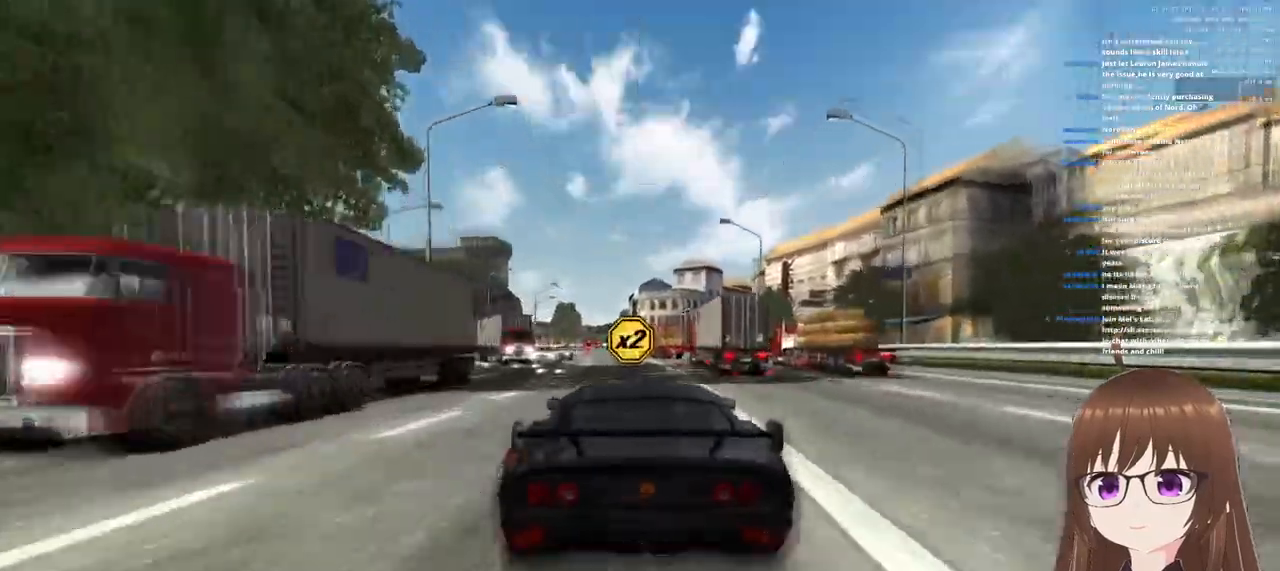
{"buttons": ["CROSS", "R1"], "left_stick": "center", "right_stick": "center", "events": [[267, "R1", "down"], [283, "left_stick", "right"], [367, "left_stick", "center"]]}